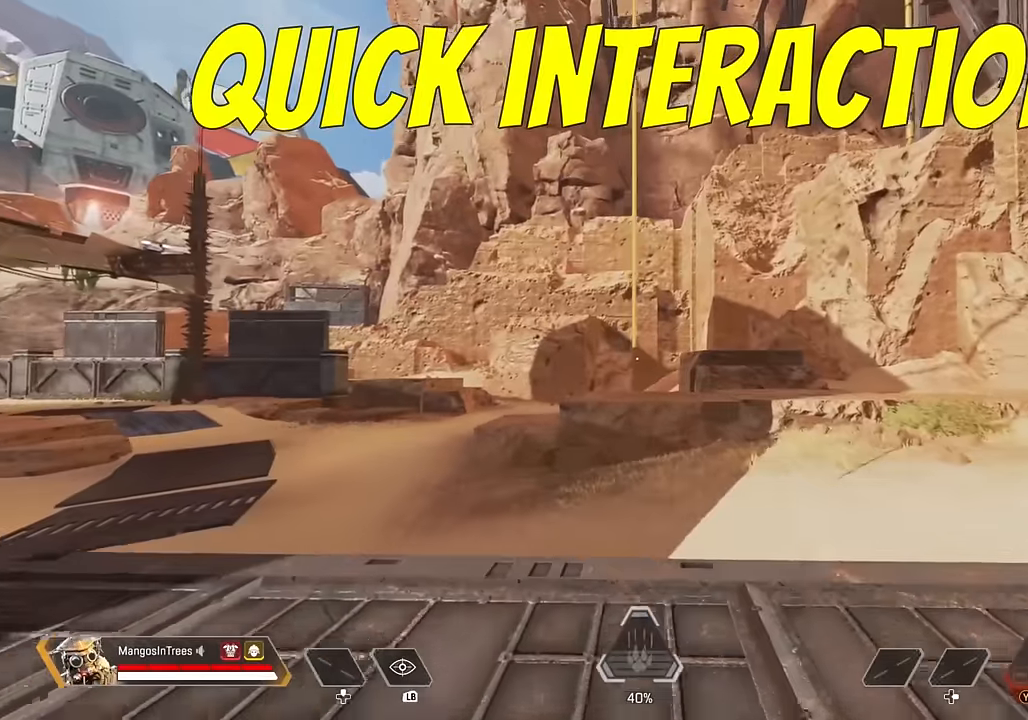
Gameplay with a controller (Xbox layout); each line is a JSON object with the inputs held at the frame after it. "events" lists button and stick changes between this image and that frame as [ms after this image, input, new state], when the widget could be followed in between.
{"buttons": ["A", "X"], "left_stick": "center", "right_stick": "down-left", "events": [[150, "right_stick", "center"], [233, "X", "down"], [316, "X", "up"], [316, "left_stick", "center"], [383, "A", "down"], [433, "right_stick", "down-left"], [450, "X", "down"]]}
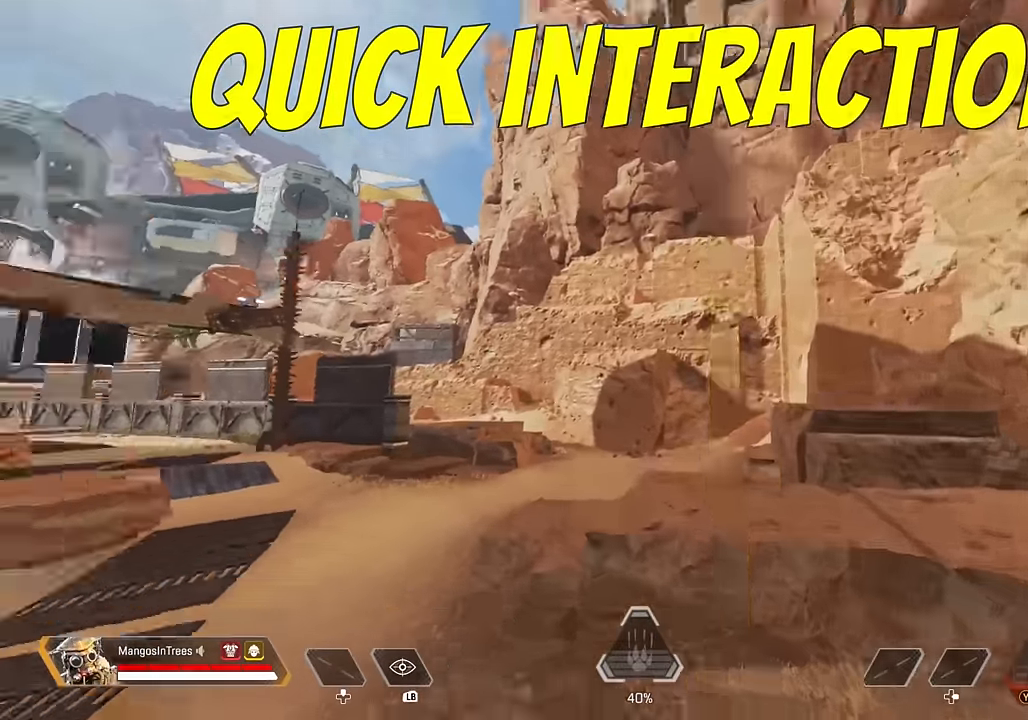
{"buttons": ["A", "X"], "left_stick": "center", "right_stick": "center", "events": [[200, "right_stick", "left"], [400, "A", "up"], [400, "X", "up"], [416, "right_stick", "center"], [466, "A", "down"], [500, "X", "down"]]}
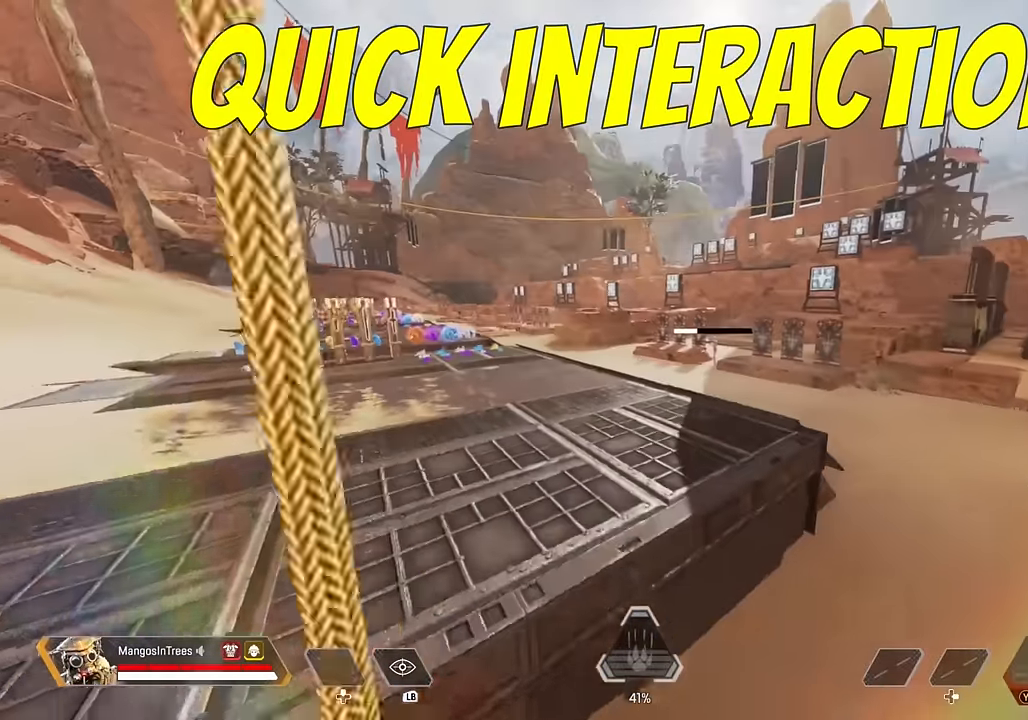
{"buttons": [], "left_stick": "left", "right_stick": "center", "events": [[100, "X", "up"], [116, "A", "up"], [200, "right_stick", "left"], [433, "right_stick", "center"], [483, "left_stick", "left"]]}
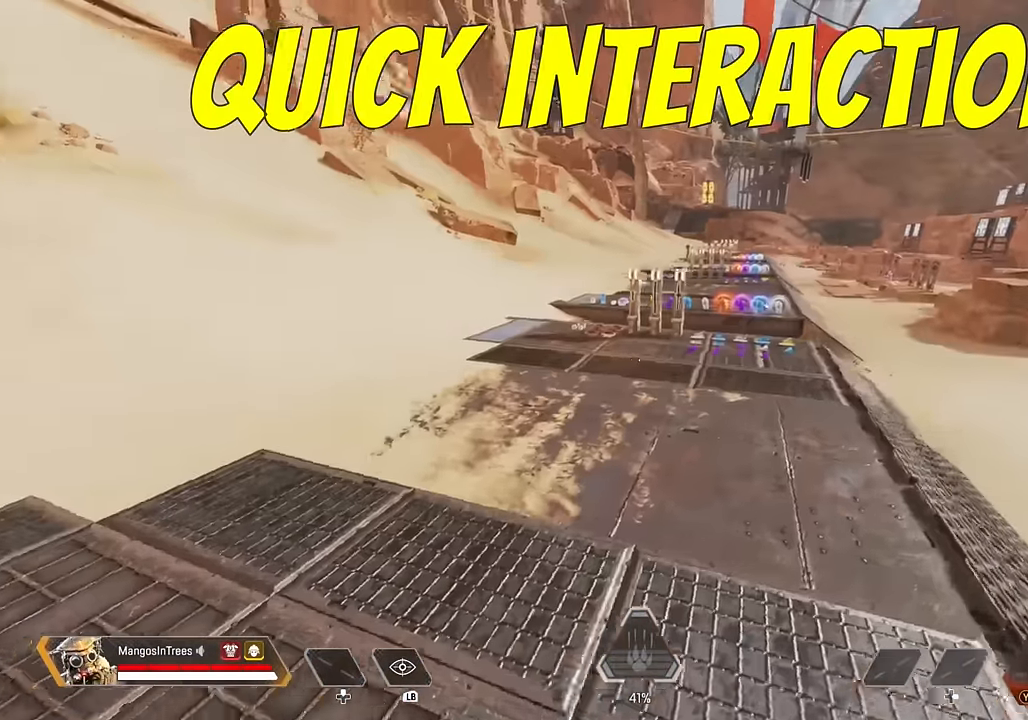
{"buttons": [], "left_stick": "up", "right_stick": "left", "events": [[450, "left_stick", "up"], [483, "right_stick", "left"]]}
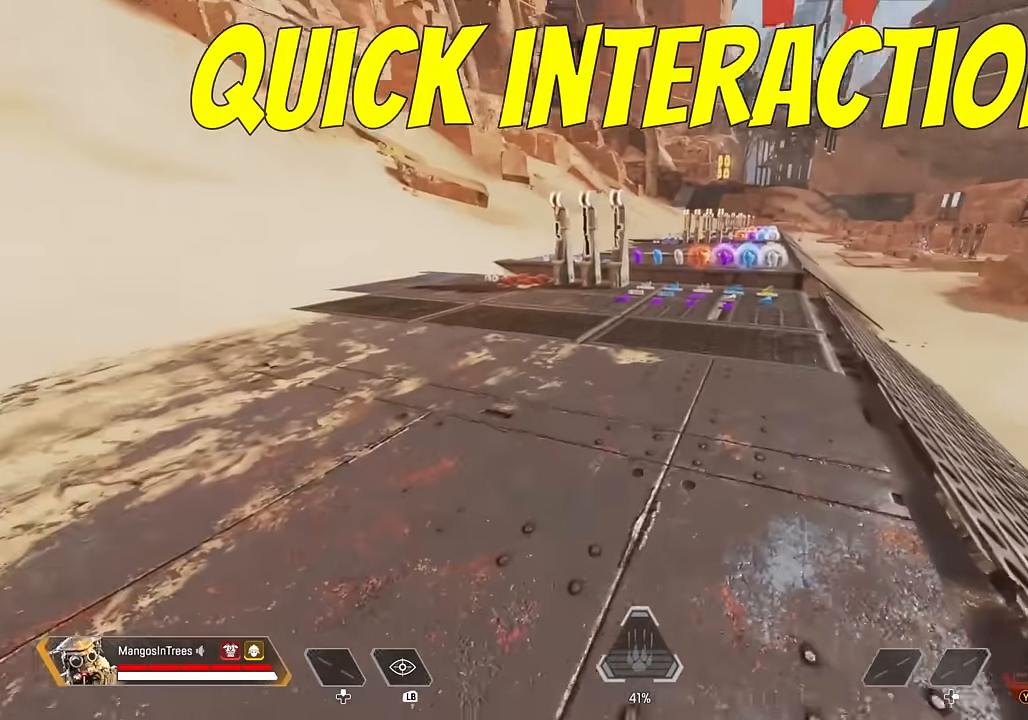
{"buttons": [], "left_stick": "up-right", "right_stick": "center", "events": [[283, "left_stick", "up-right"], [383, "right_stick", "center"]]}
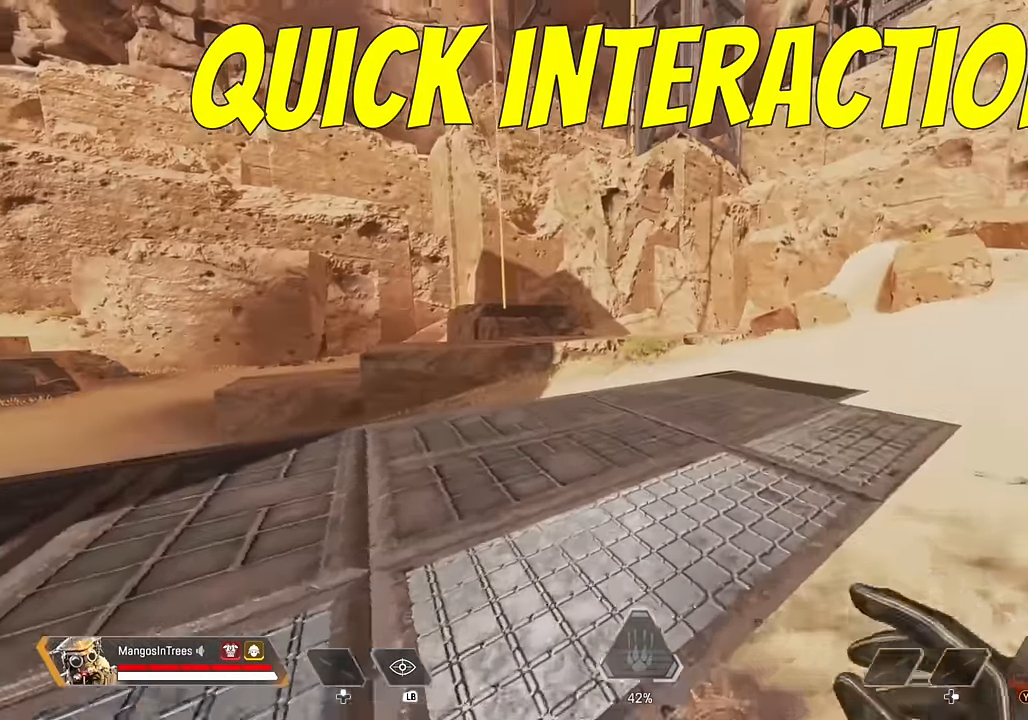
{"buttons": [], "left_stick": "up", "right_stick": "up-left", "events": [[116, "right_stick", "left"], [233, "right_stick", "up-left"], [350, "left_stick", "up"]]}
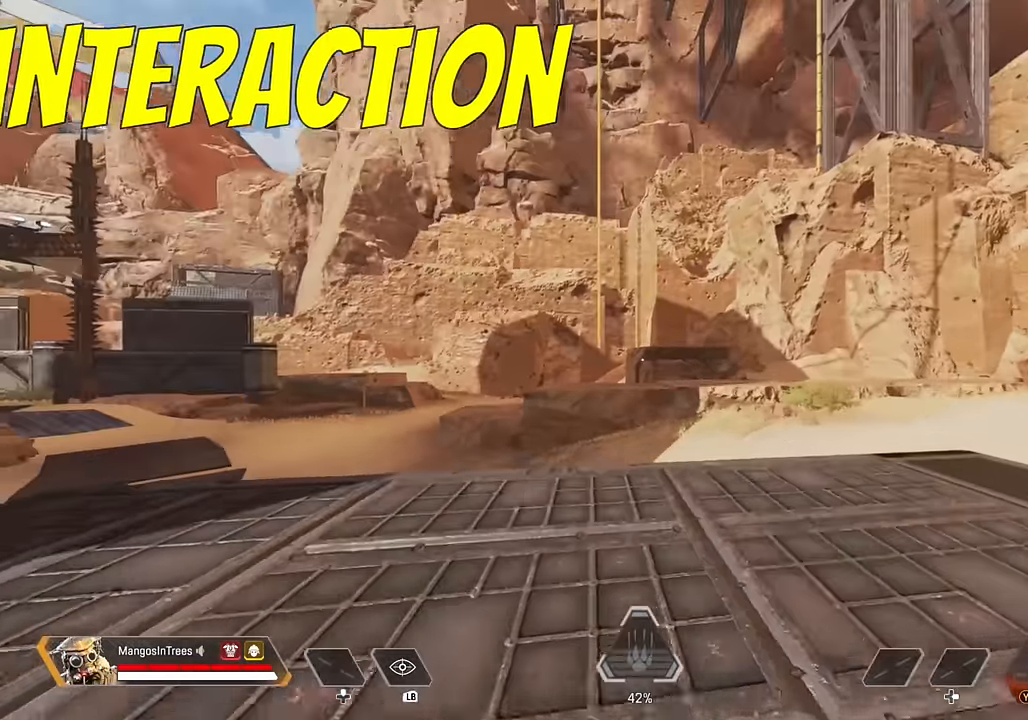
{"buttons": [], "left_stick": "up", "right_stick": "up-left", "events": [[16, "right_stick", "center"], [366, "right_stick", "up-left"]]}
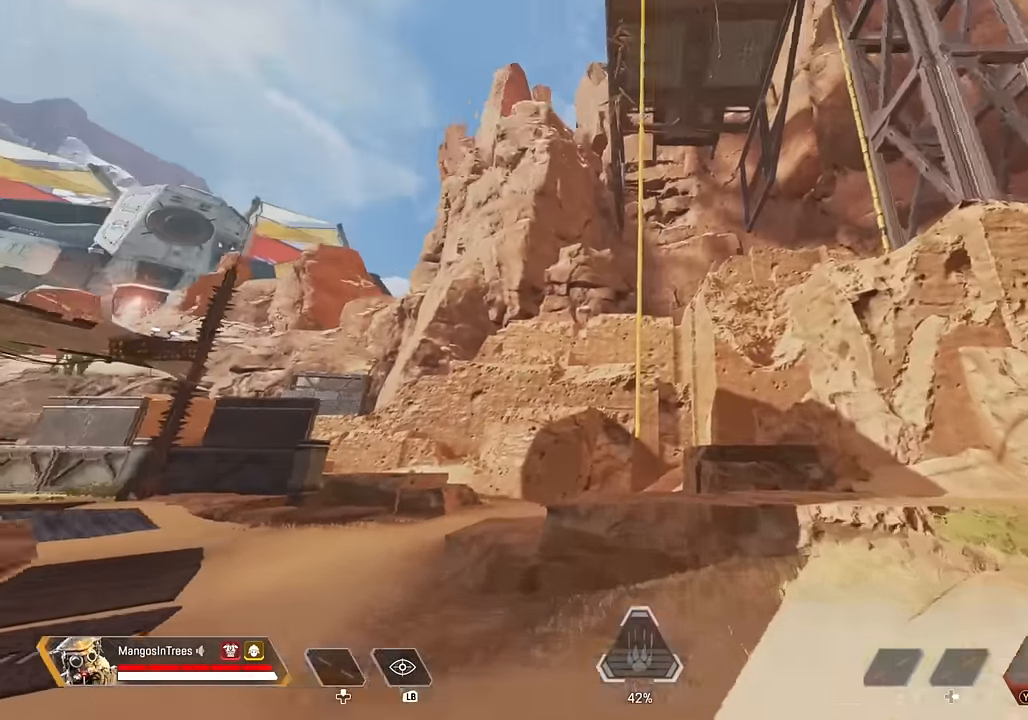
{"buttons": ["A", "X"], "left_stick": "center", "right_stick": "left", "events": [[83, "right_stick", "center"], [116, "X", "down"], [200, "X", "up"], [216, "left_stick", "center"], [250, "A", "down"], [300, "X", "down"], [300, "right_stick", "left"]]}
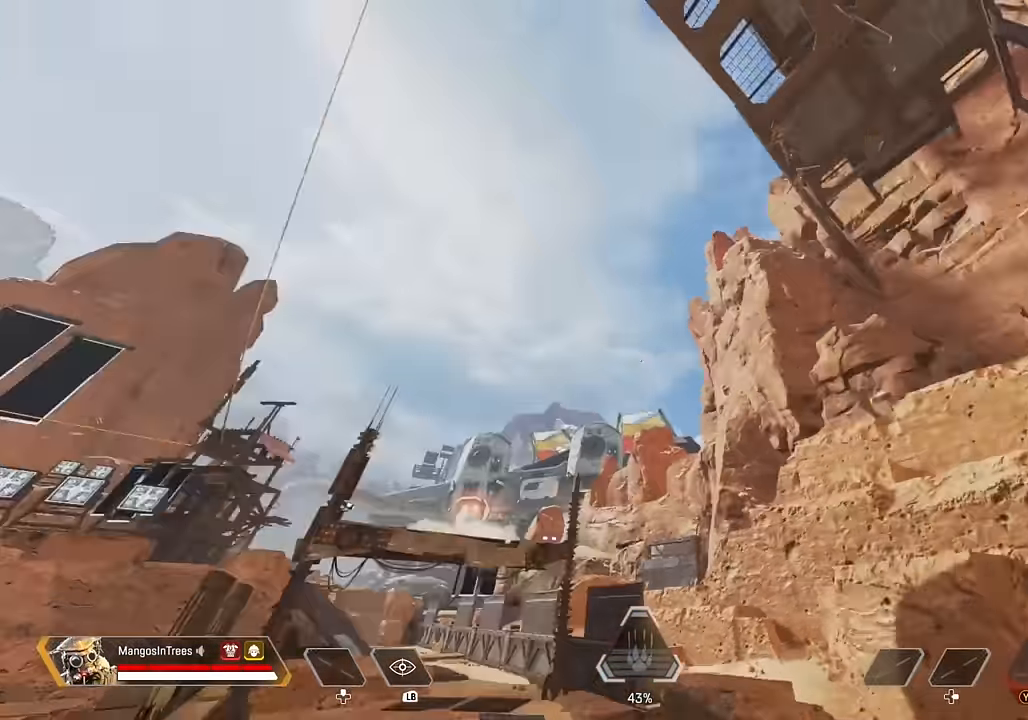
{"buttons": ["A", "X"], "left_stick": "center", "right_stick": "center", "events": [[250, "A", "up"], [250, "X", "up"], [316, "A", "down"], [316, "right_stick", "center"], [350, "X", "down"], [400, "X", "up"], [433, "A", "up"], [466, "A", "down"], [466, "X", "down"]]}
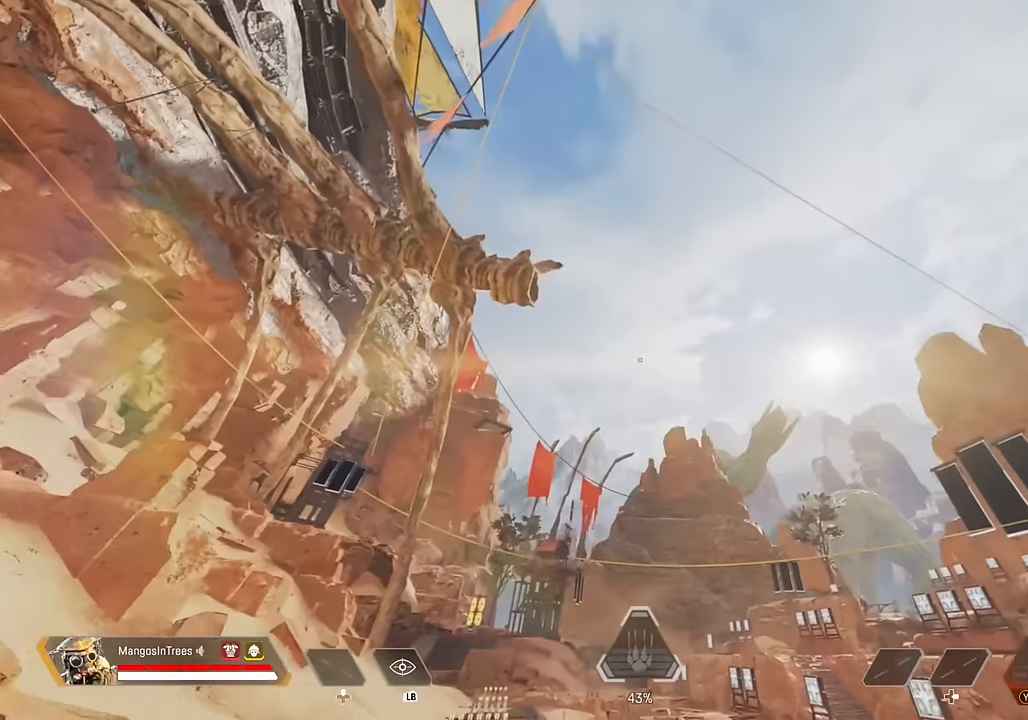
{"buttons": [], "left_stick": "center", "right_stick": "down", "events": [[83, "A", "up"], [83, "X", "up"], [83, "right_stick", "down"]]}
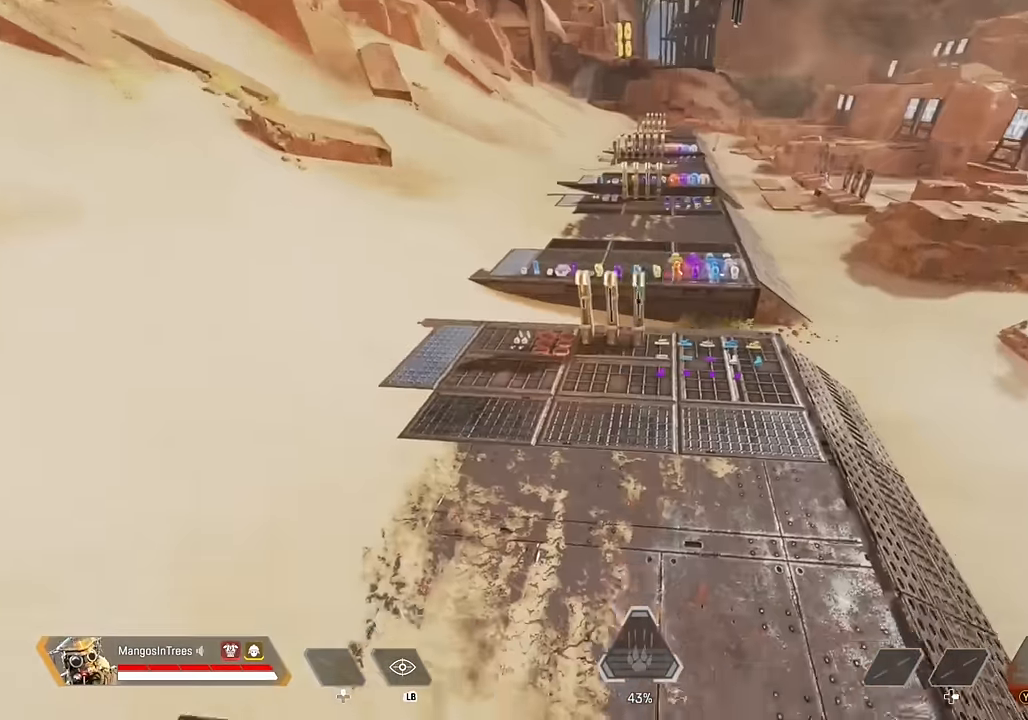
{"buttons": [], "left_stick": "left", "right_stick": "center", "events": [[66, "left_stick", "down-left"], [83, "right_stick", "center"], [333, "left_stick", "left"]]}
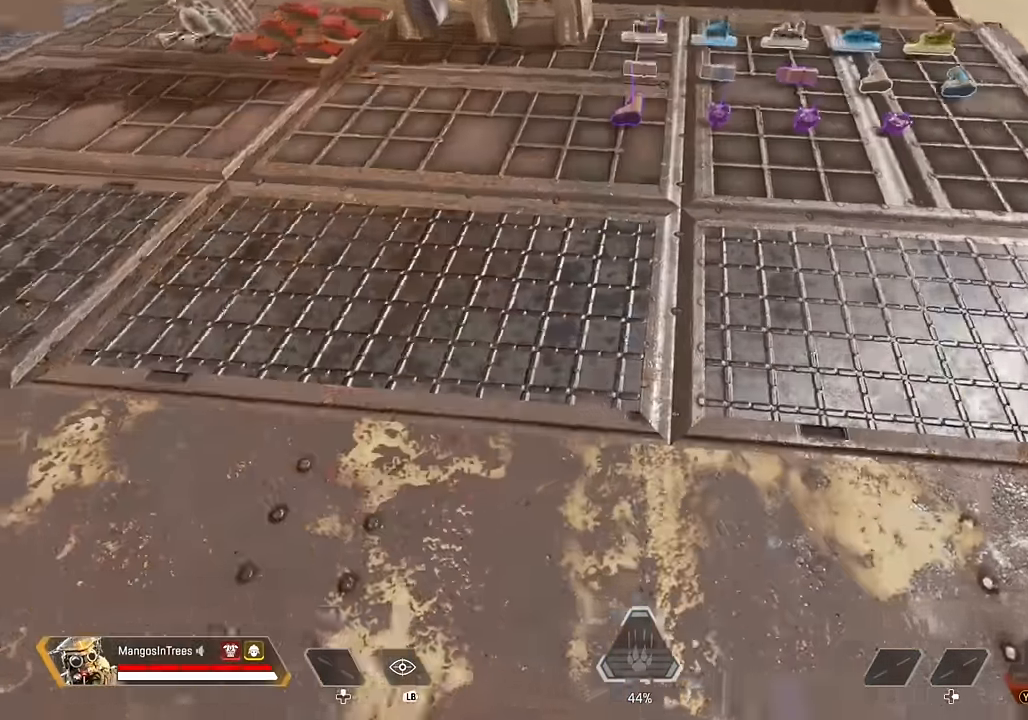
{"buttons": [], "left_stick": "up", "right_stick": "up-left", "events": [[33, "left_stick", "up-left"], [266, "right_stick", "up-left"], [316, "left_stick", "up"]]}
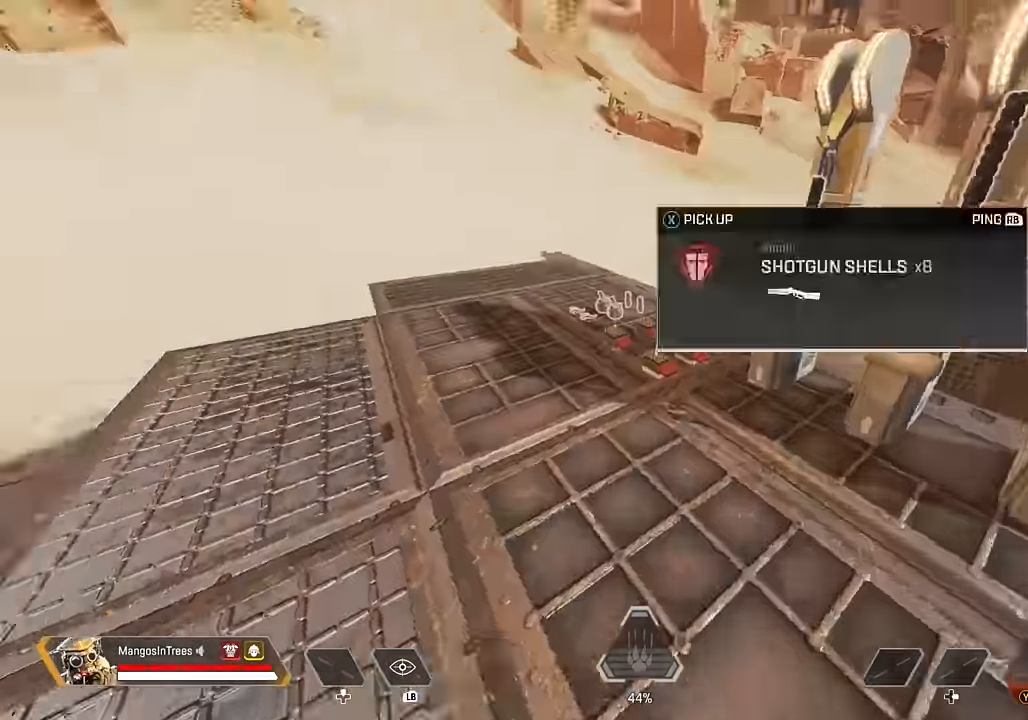
{"buttons": [], "left_stick": "up", "right_stick": "center", "events": [[366, "right_stick", "center"]]}
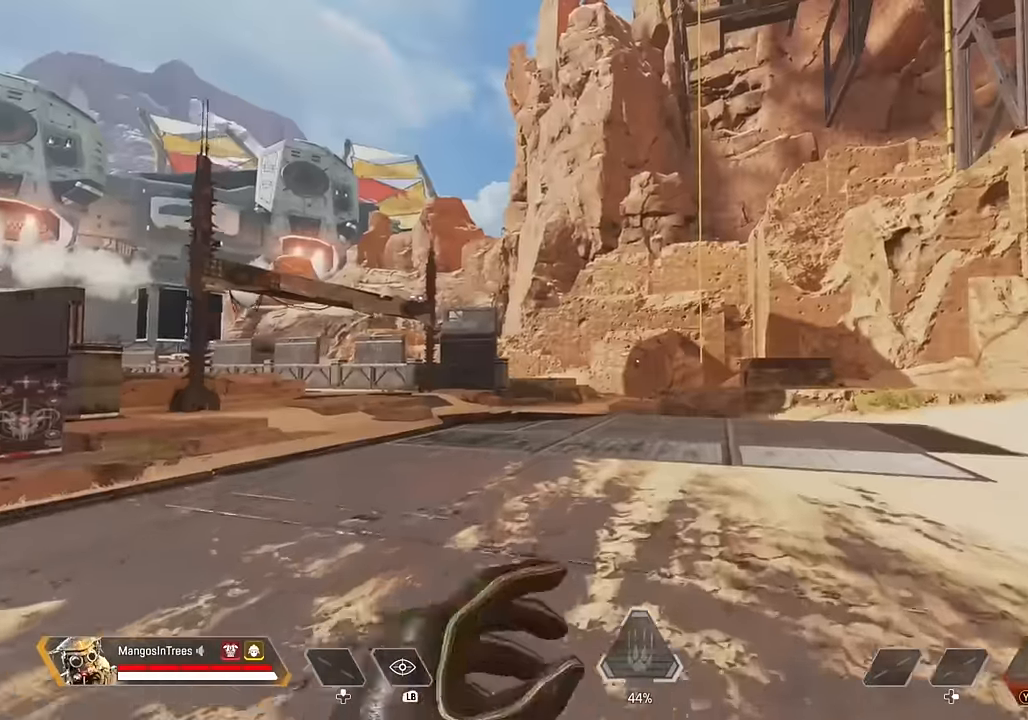
{"buttons": [], "left_stick": "up", "right_stick": "down", "events": [[16, "right_stick", "up"], [350, "right_stick", "down"]]}
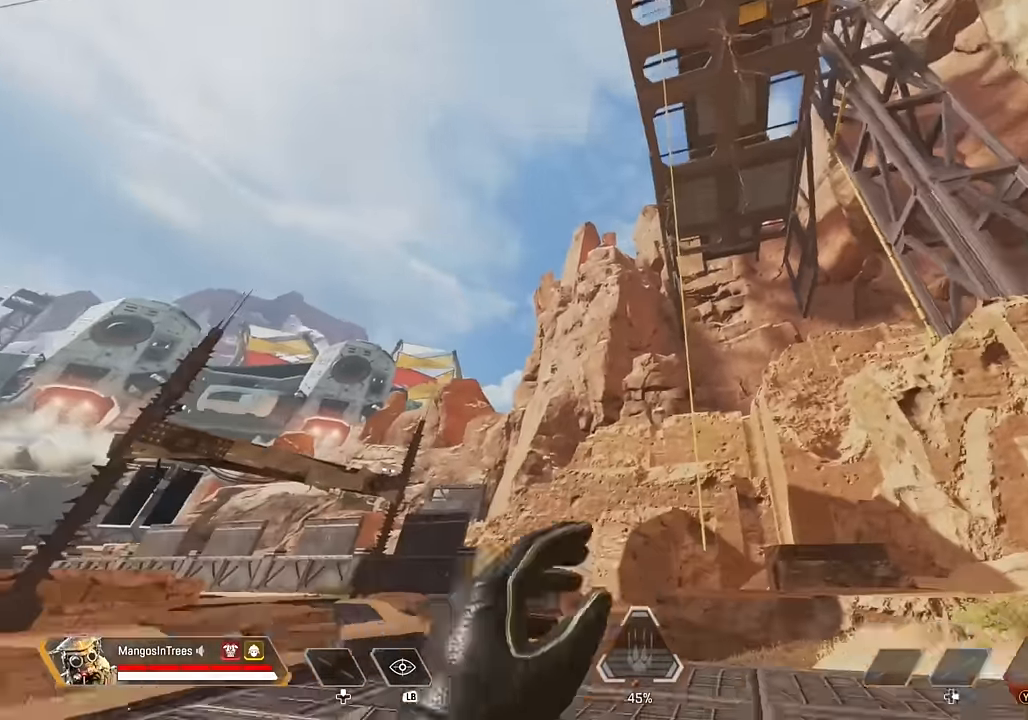
{"buttons": [], "left_stick": "up", "right_stick": "up", "events": [[216, "right_stick", "center"], [366, "right_stick", "up"]]}
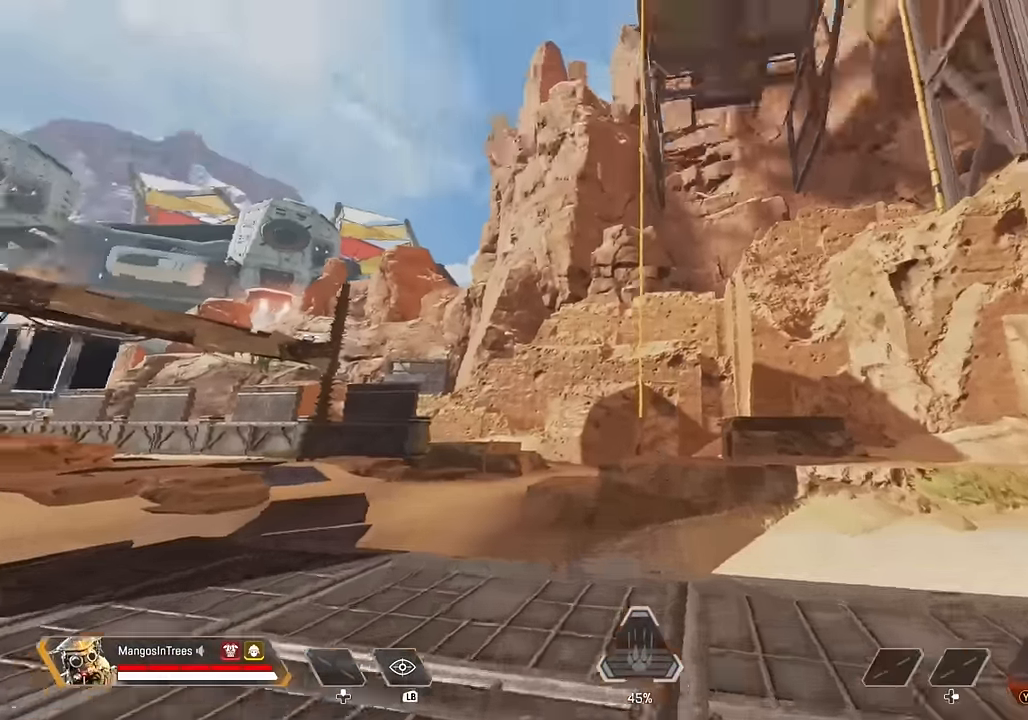
{"buttons": ["X"], "left_stick": "center", "right_stick": "center", "events": [[166, "right_stick", "center"], [400, "X", "down"], [433, "left_stick", "center"]]}
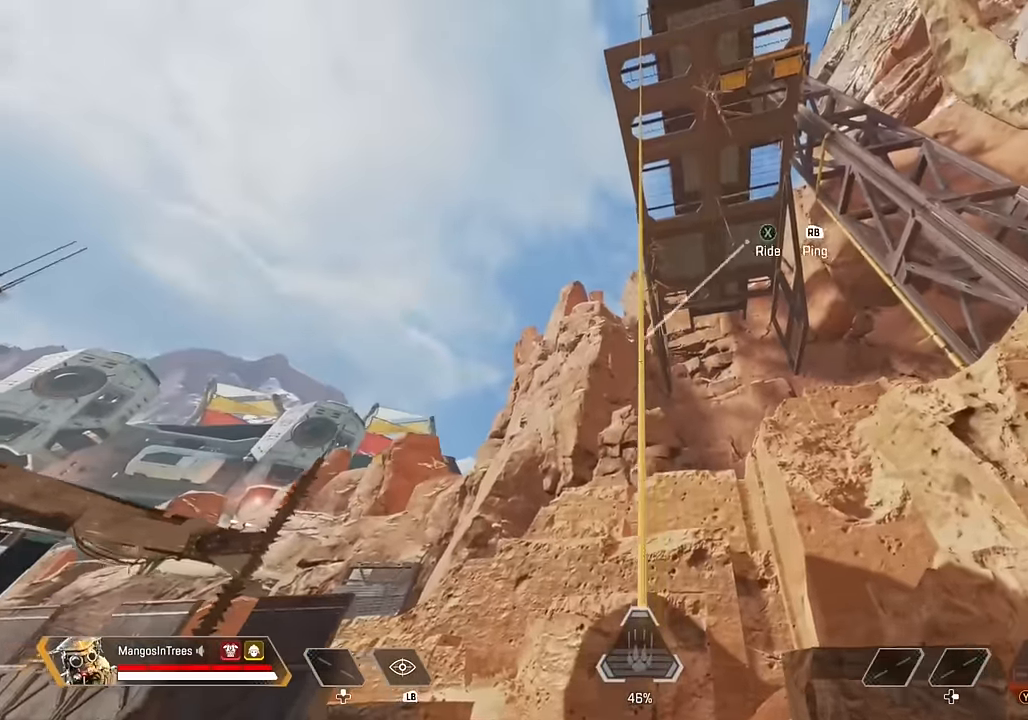
{"buttons": ["A", "X"], "left_stick": "center", "right_stick": "left", "events": [[33, "X", "up"], [83, "A", "down"], [100, "X", "down"], [116, "right_stick", "left"]]}